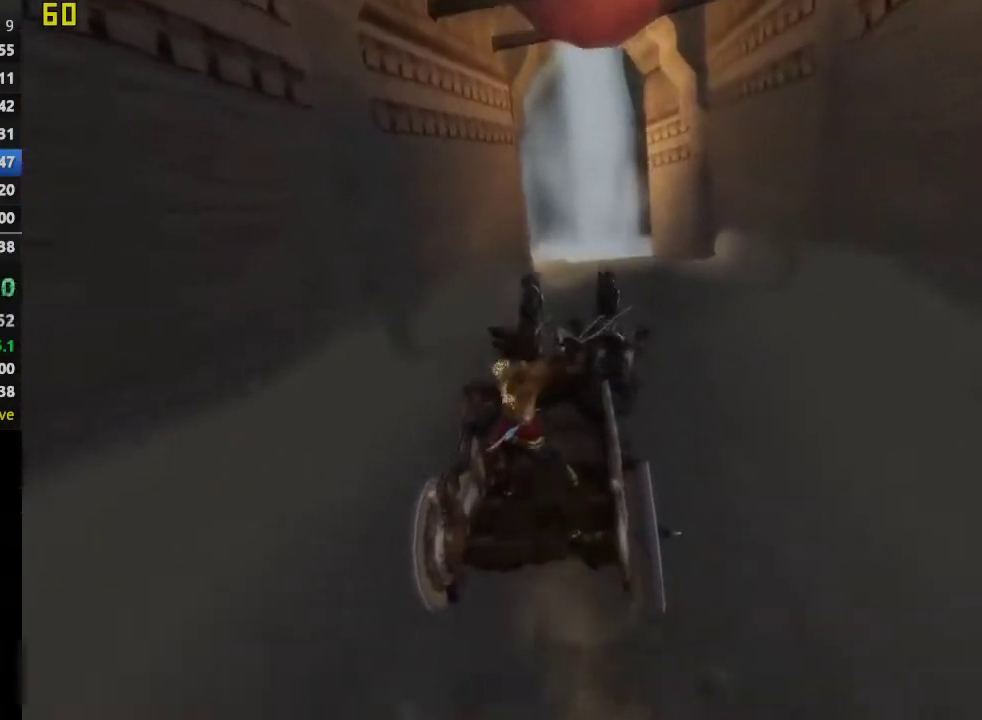
Gameplay with a controller (PlayStation layout); each line is a JSON object with the inputs held at the frame after it. "events" lists button and stick changes between this image and that frame as [ms after this image, input, new state], when the widget could be followed in between. This overlay highlights the sticks when they move; stick clicks (L3 R3) are not distinguishable.
{"buttons": [], "left_stick": "center", "right_stick": "center", "events": []}
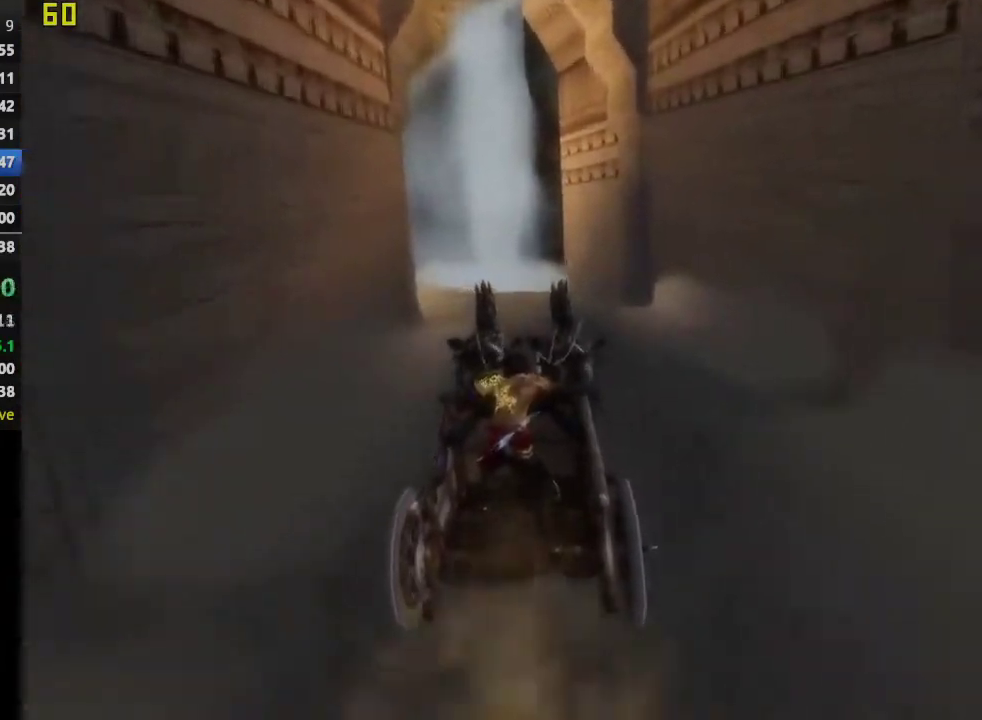
{"buttons": [], "left_stick": "left", "right_stick": "center", "events": [[267, "left_stick", "left"]]}
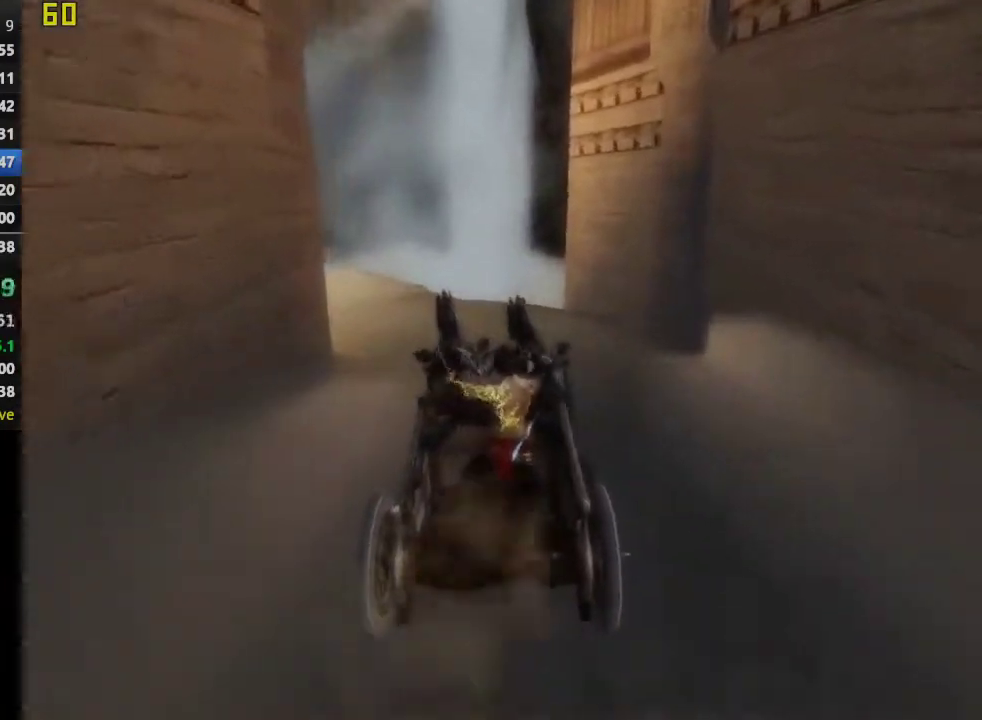
{"buttons": [], "left_stick": "left", "right_stick": "center", "events": [[333, "left_stick", "center"], [483, "left_stick", "left"]]}
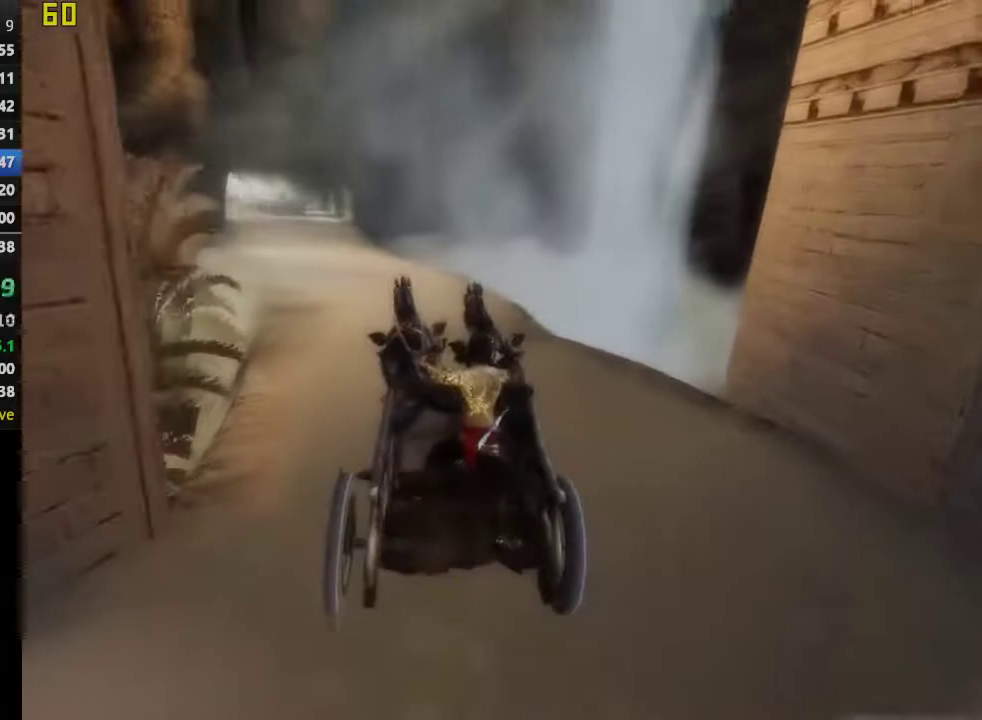
{"buttons": [], "left_stick": "center", "right_stick": "center", "events": [[150, "left_stick", "center"]]}
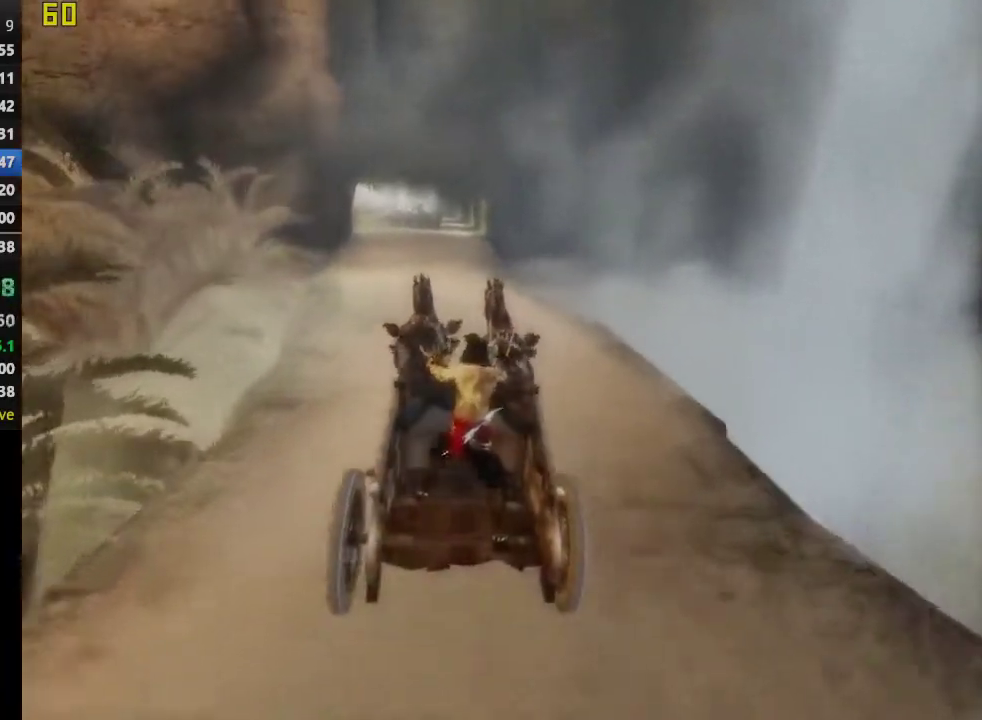
{"buttons": [], "left_stick": "center", "right_stick": "center", "events": []}
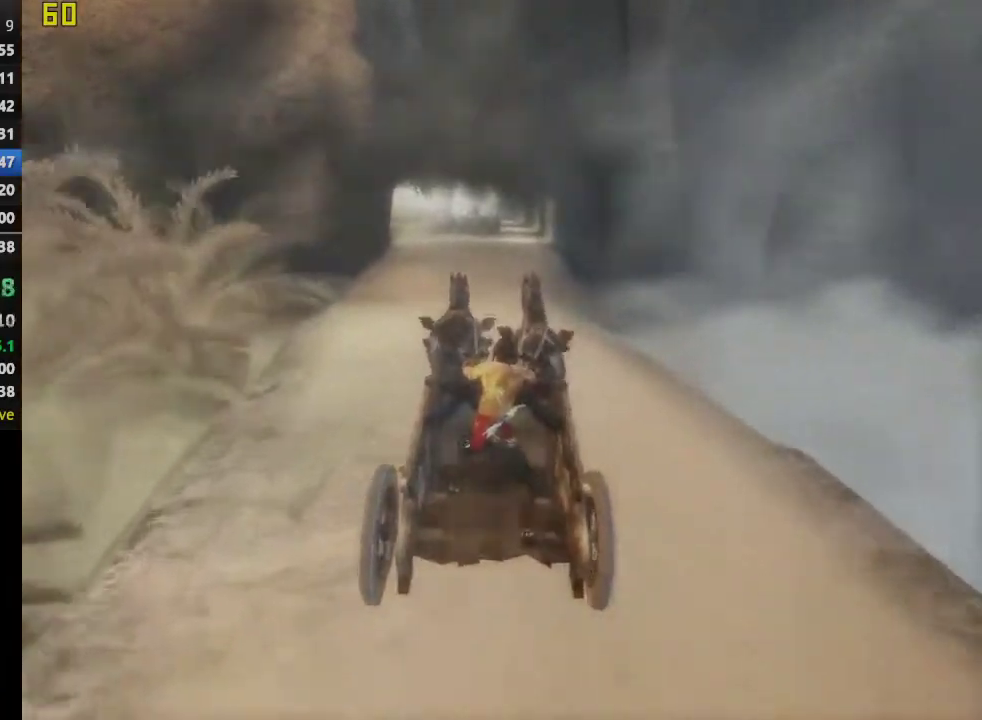
{"buttons": [], "left_stick": "right", "right_stick": "center", "events": [[500, "left_stick", "right"]]}
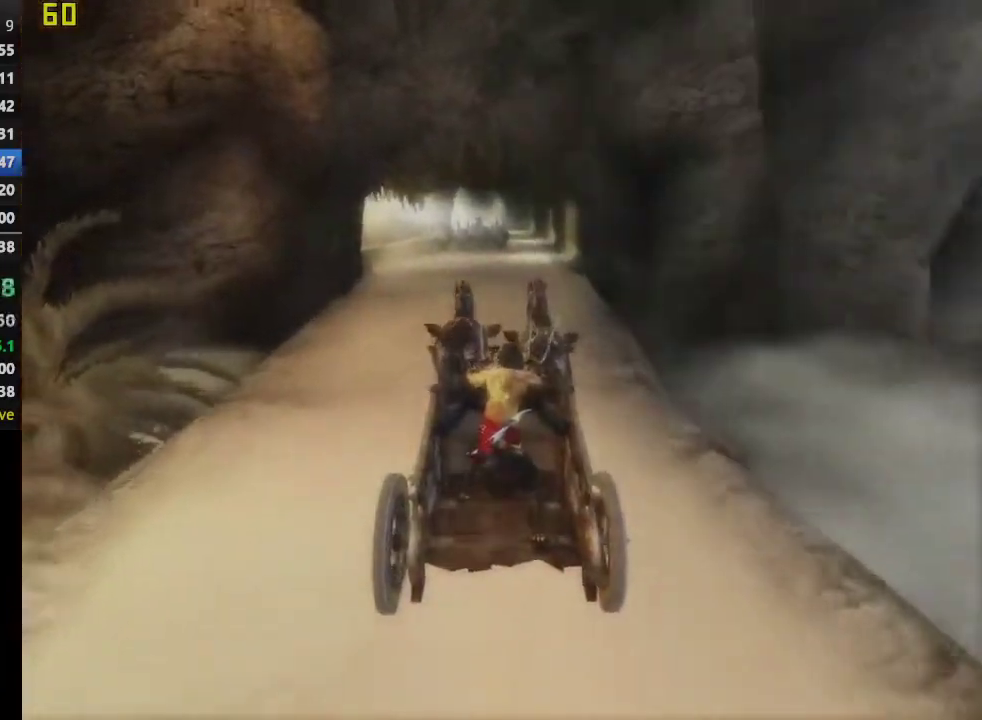
{"buttons": [], "left_stick": "center", "right_stick": "center", "events": [[67, "left_stick", "center"]]}
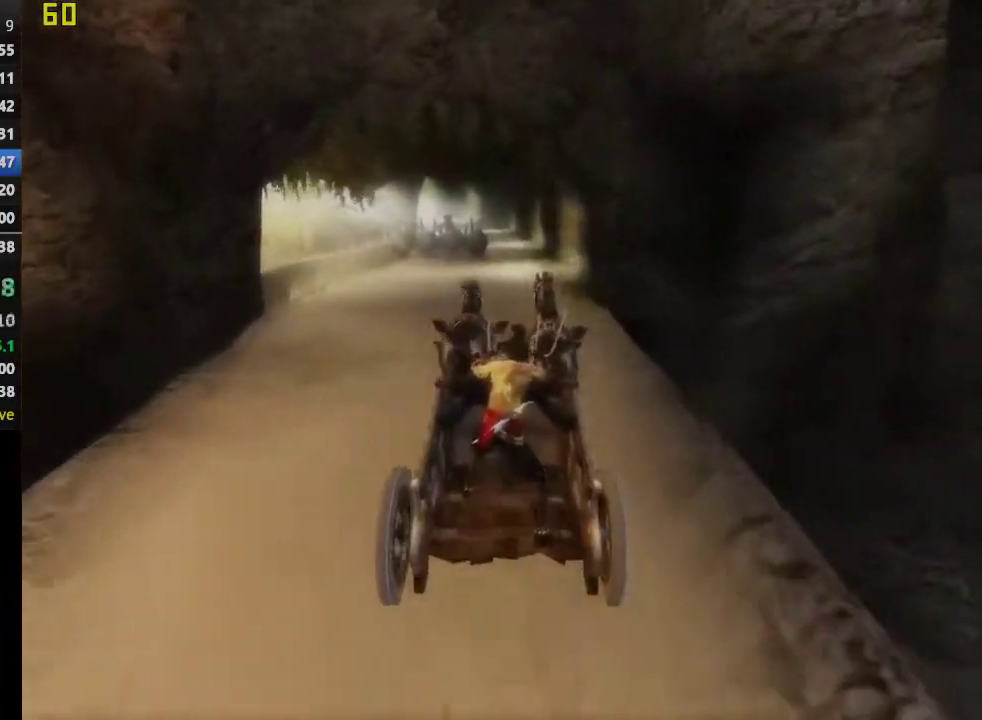
{"buttons": [], "left_stick": "center", "right_stick": "center", "events": [[33, "left_stick", "right"], [100, "left_stick", "center"]]}
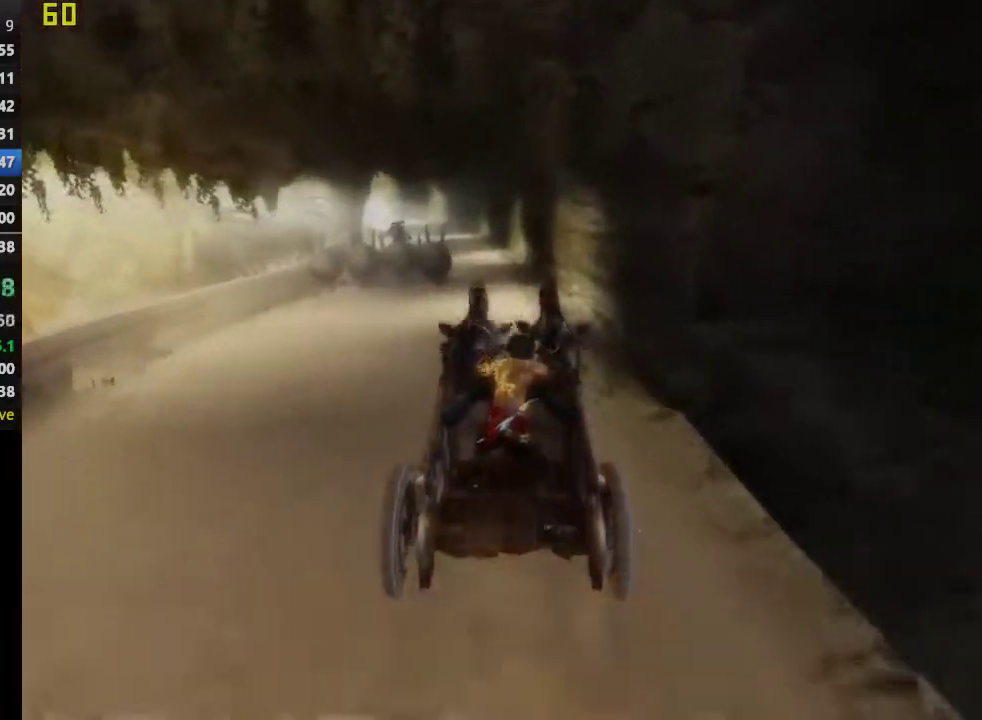
{"buttons": [], "left_stick": "center", "right_stick": "center", "events": [[267, "left_stick", "left"], [300, "SQUARE", "down"], [417, "left_stick", "center"], [433, "SQUARE", "up"]]}
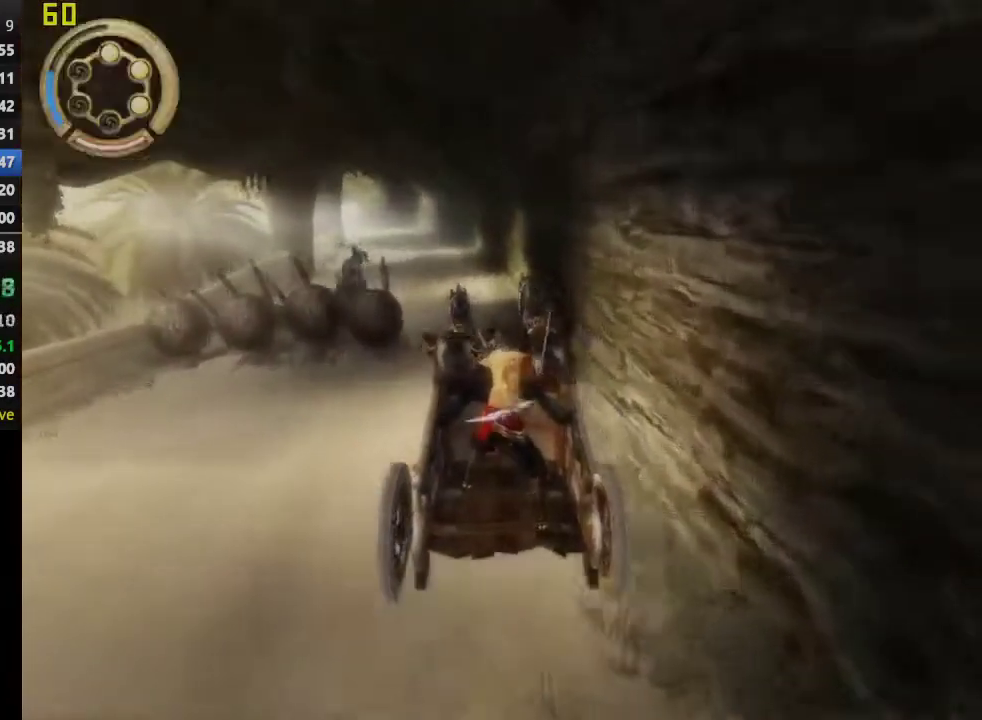
{"buttons": ["SQUARE"], "left_stick": "center", "right_stick": "center", "events": [[33, "SQUARE", "down"], [117, "left_stick", "left"], [150, "SQUARE", "up"], [267, "SQUARE", "down"], [300, "left_stick", "center"], [350, "SQUARE", "up"], [467, "SQUARE", "down"]]}
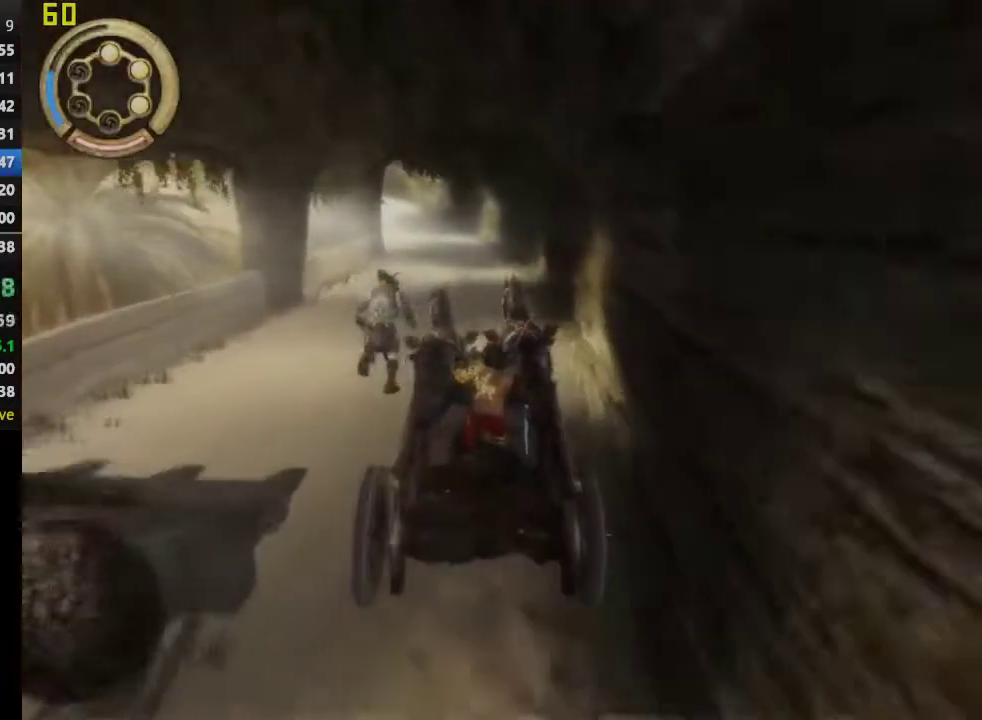
{"buttons": ["SQUARE"], "left_stick": "center", "right_stick": "center", "events": [[67, "SQUARE", "up"], [183, "SQUARE", "down"], [300, "SQUARE", "up"], [417, "SQUARE", "down"]]}
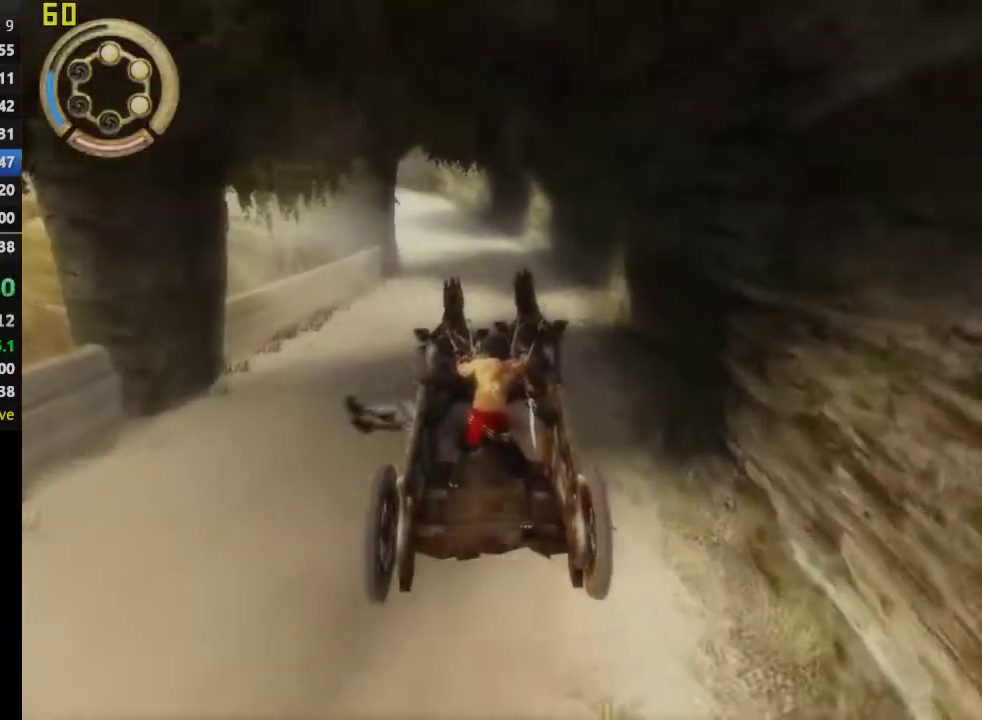
{"buttons": ["SQUARE"], "left_stick": "center", "right_stick": "center", "events": [[17, "SQUARE", "up"], [183, "SQUARE", "down"], [317, "SQUARE", "up"], [467, "SQUARE", "down"]]}
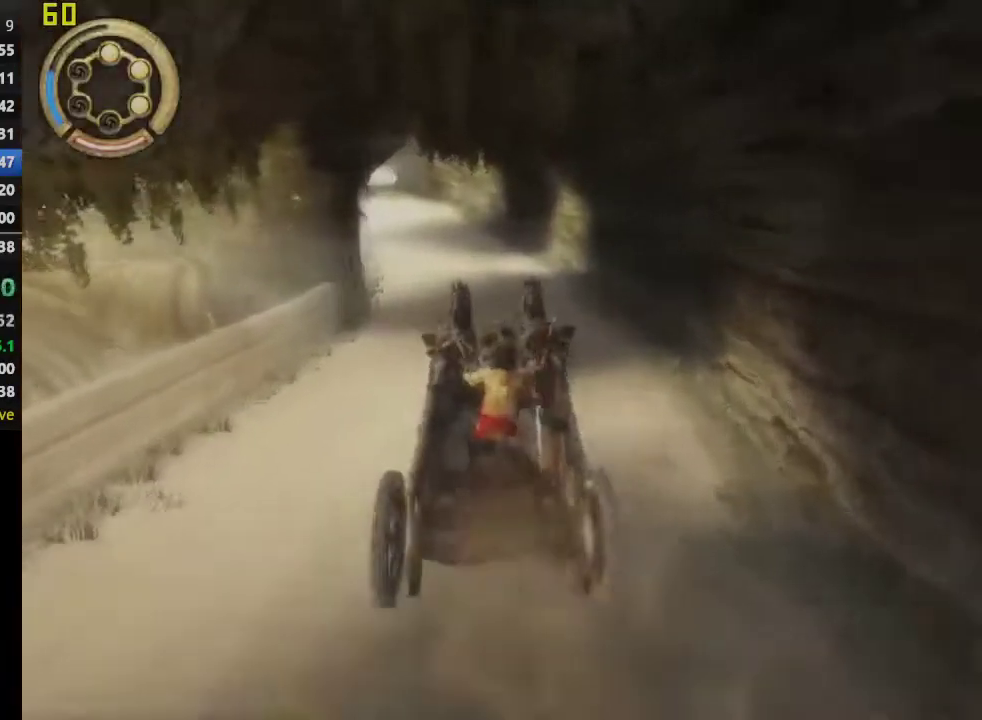
{"buttons": ["SQUARE"], "left_stick": "center", "right_stick": "center", "events": [[117, "SQUARE", "up"], [167, "left_stick", "left"], [250, "SQUARE", "down"], [383, "SQUARE", "up"], [400, "left_stick", "center"], [500, "SQUARE", "down"]]}
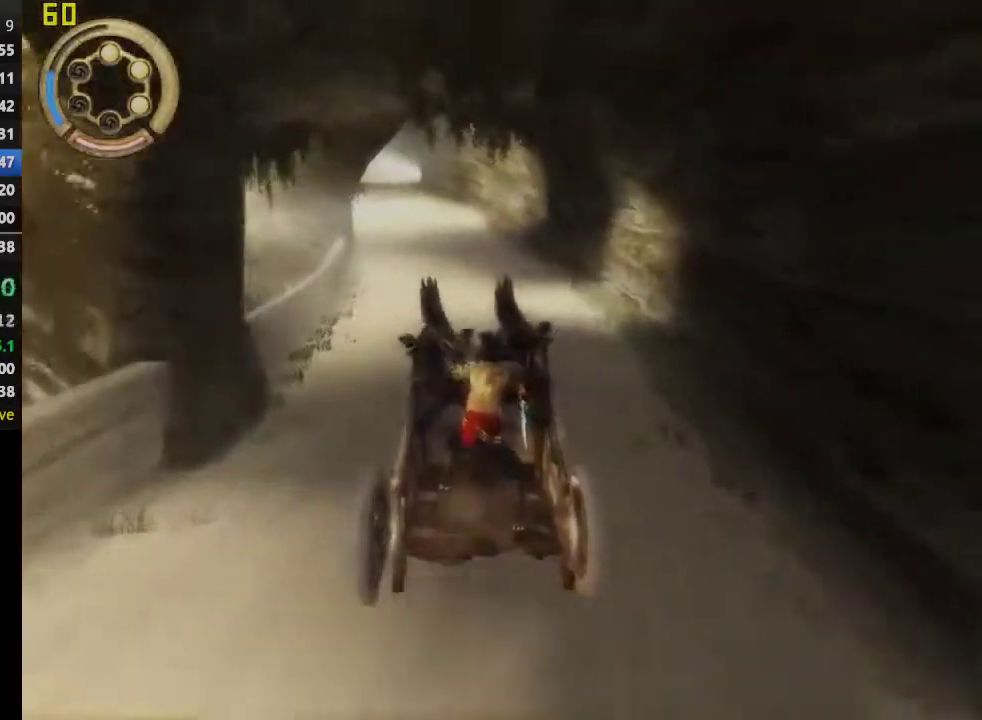
{"buttons": [], "left_stick": "left", "right_stick": "center", "events": [[133, "SQUARE", "up"], [267, "SQUARE", "down"], [400, "SQUARE", "up"], [417, "left_stick", "left"]]}
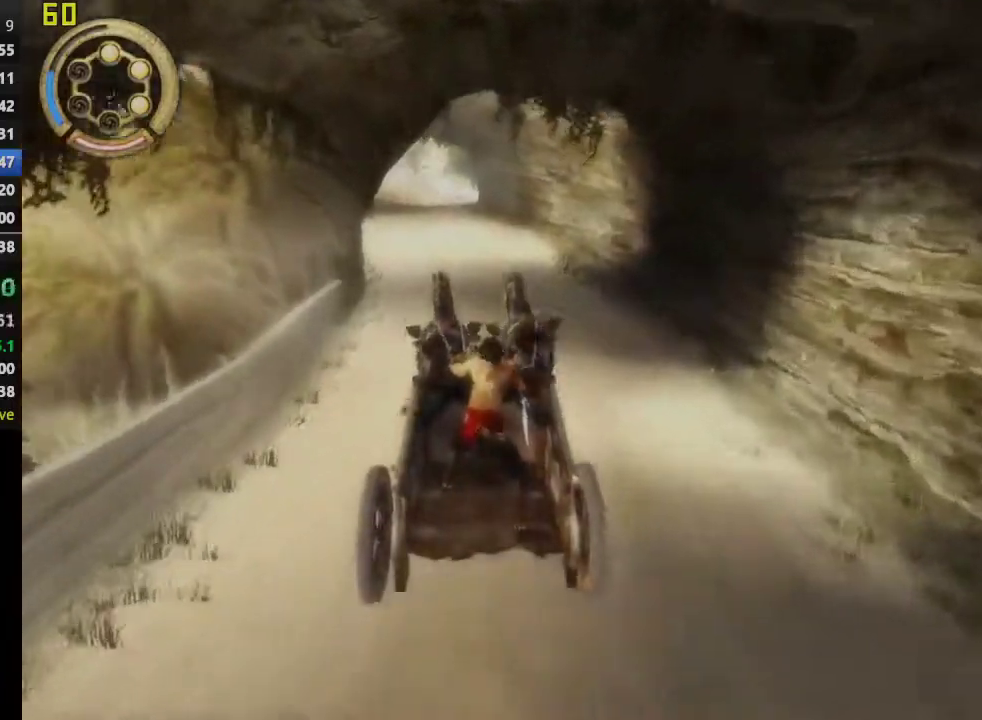
{"buttons": [], "left_stick": "center", "right_stick": "center", "events": [[17, "SQUARE", "down"], [83, "left_stick", "center"], [133, "SQUARE", "up"], [250, "SQUARE", "down"], [383, "SQUARE", "up"]]}
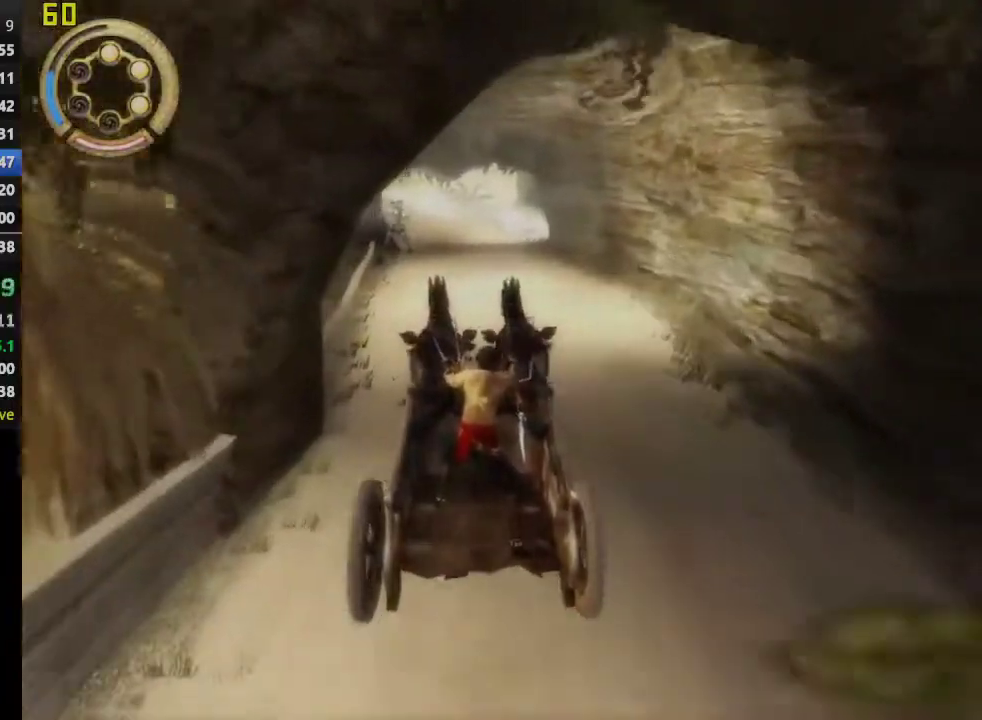
{"buttons": [], "left_stick": "center", "right_stick": "center", "events": [[367, "SQUARE", "down"], [500, "SQUARE", "up"]]}
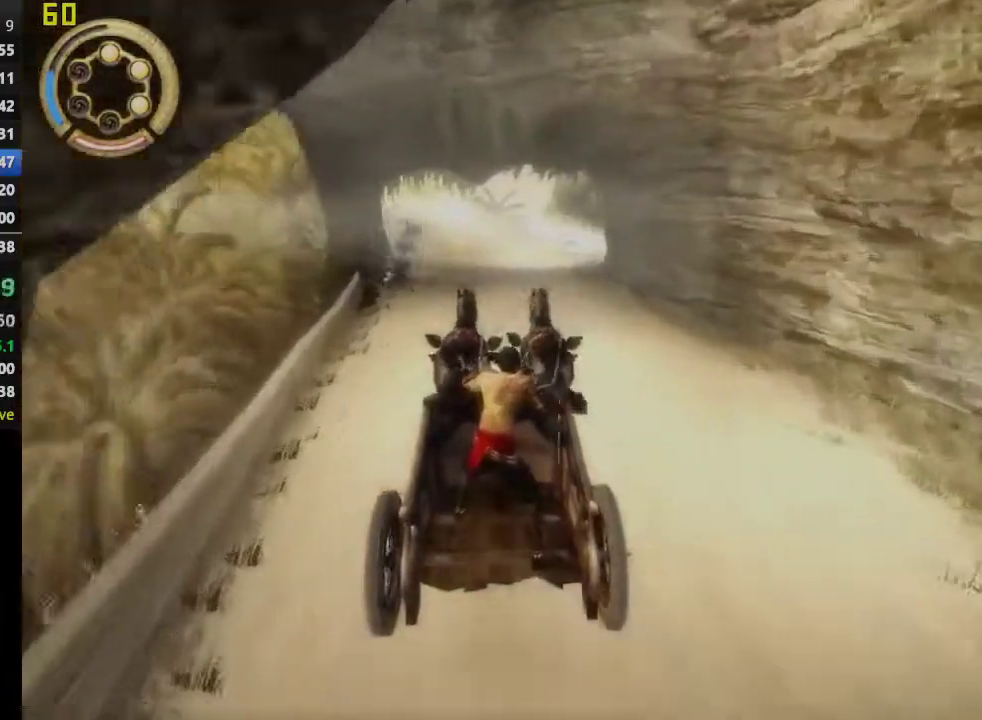
{"buttons": ["SQUARE"], "left_stick": "center", "right_stick": "center", "events": [[117, "SQUARE", "down"], [267, "left_stick", "right"], [283, "SQUARE", "up"], [367, "left_stick", "center"], [417, "SQUARE", "down"]]}
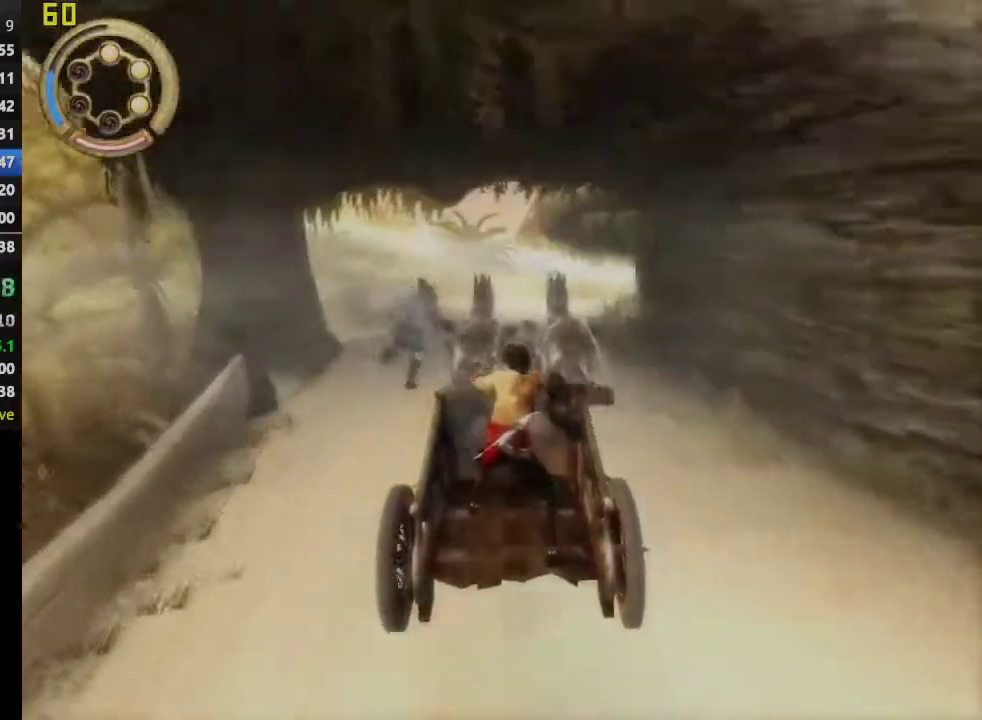
{"buttons": ["SQUARE"], "left_stick": "right", "right_stick": "center", "events": [[17, "SQUARE", "up"], [133, "SQUARE", "down"], [283, "SQUARE", "up"], [300, "left_stick", "right"], [383, "SQUARE", "down"]]}
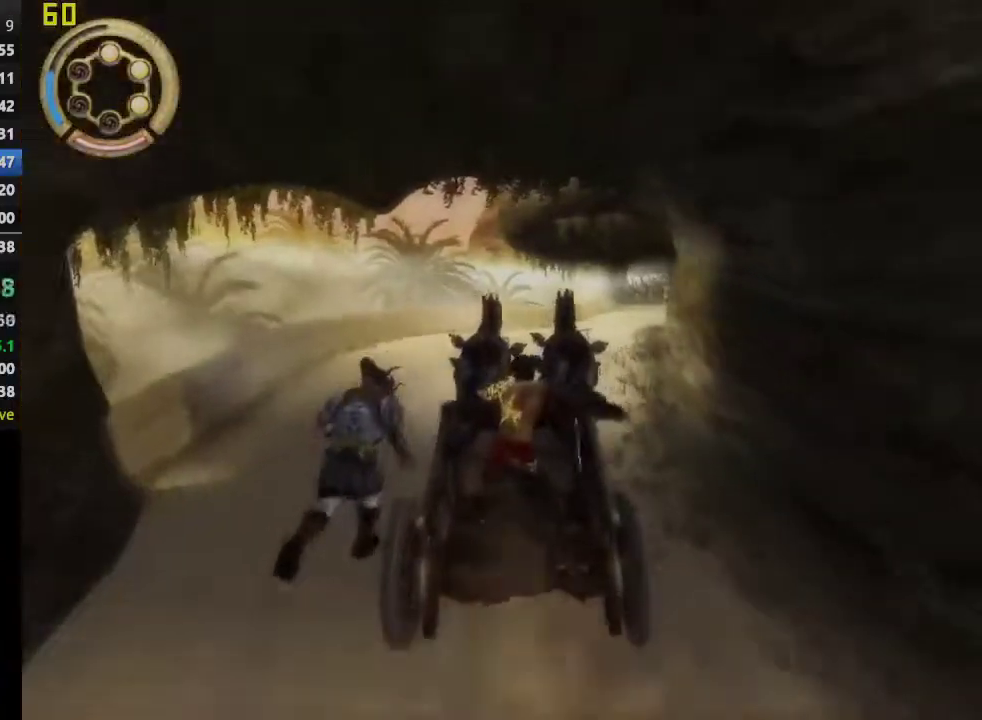
{"buttons": ["SQUARE"], "left_stick": "center", "right_stick": "center", "events": [[33, "SQUARE", "up"], [167, "SQUARE", "down"], [183, "left_stick", "center"], [283, "SQUARE", "up"], [417, "SQUARE", "down"]]}
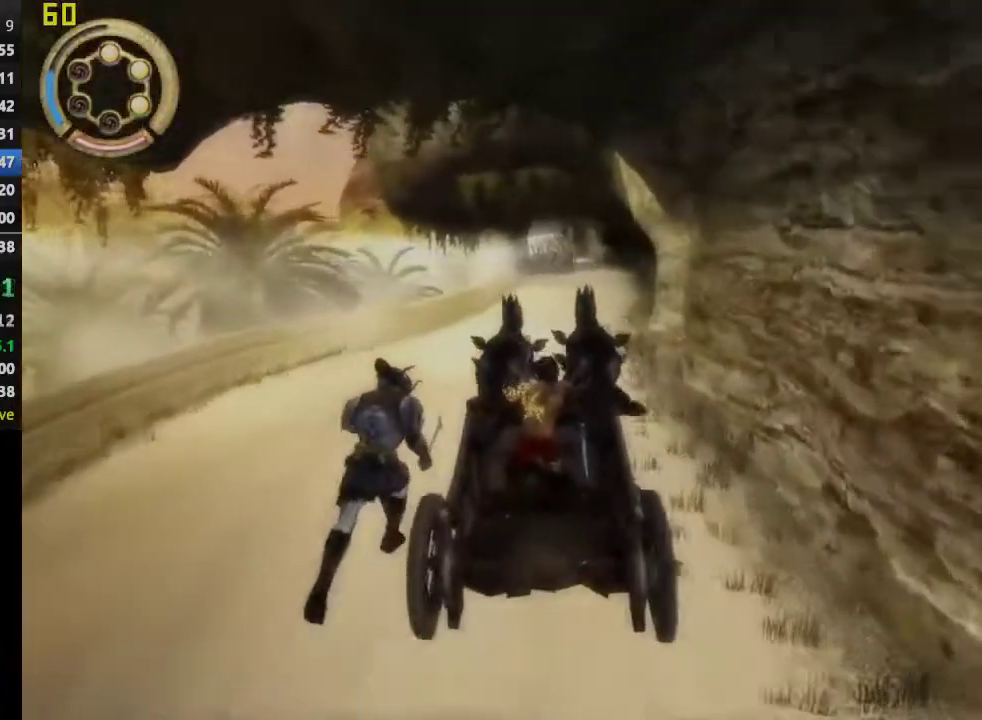
{"buttons": ["SQUARE"], "left_stick": "center", "right_stick": "center", "events": [[33, "SQUARE", "up"], [150, "SQUARE", "down"], [283, "SQUARE", "up"], [333, "left_stick", "right"], [400, "SQUARE", "down"], [450, "left_stick", "center"]]}
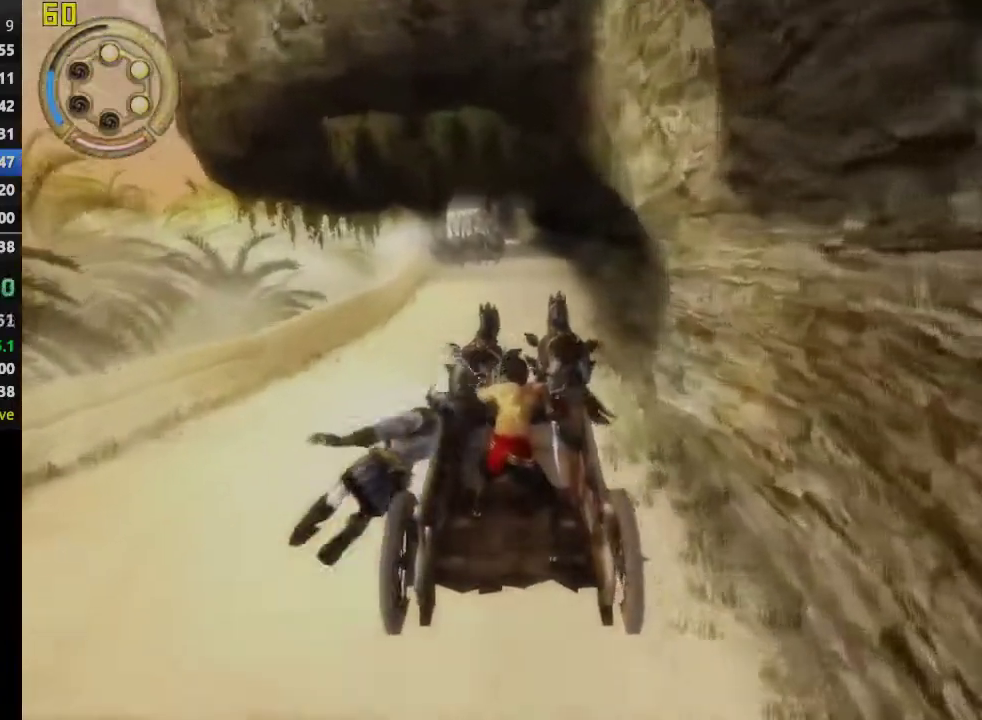
{"buttons": ["SQUARE"], "left_stick": "center", "right_stick": "center", "events": [[33, "SQUARE", "up"], [167, "SQUARE", "down"], [300, "SQUARE", "up"], [417, "SQUARE", "down"]]}
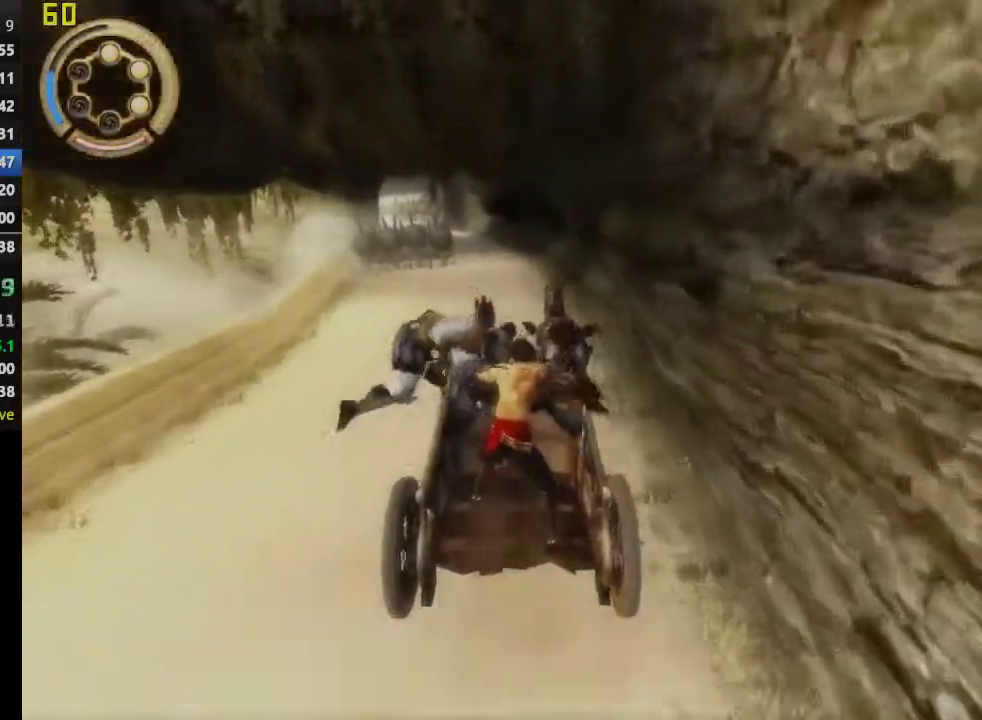
{"buttons": ["SQUARE"], "left_stick": "left", "right_stick": "center", "events": [[50, "SQUARE", "up"], [150, "SQUARE", "down"], [283, "SQUARE", "up"], [367, "SQUARE", "down"], [417, "left_stick", "left"]]}
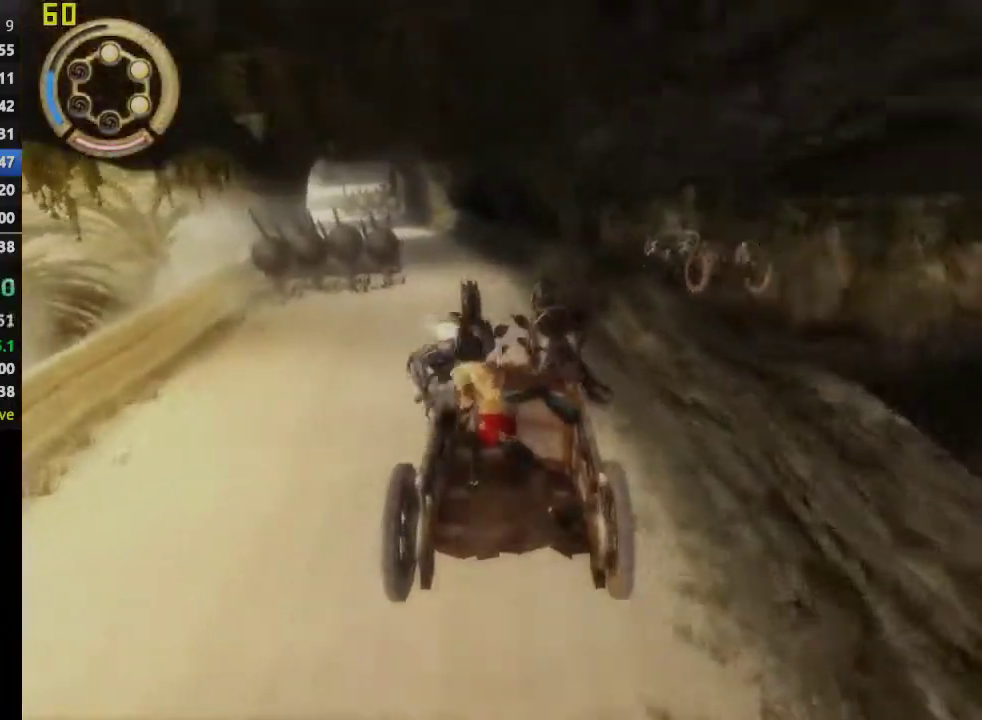
{"buttons": [], "left_stick": "center", "right_stick": "center", "events": [[33, "SQUARE", "up"], [50, "left_stick", "center"], [150, "SQUARE", "down"], [233, "left_stick", "left"], [317, "SQUARE", "up"], [417, "left_stick", "center"]]}
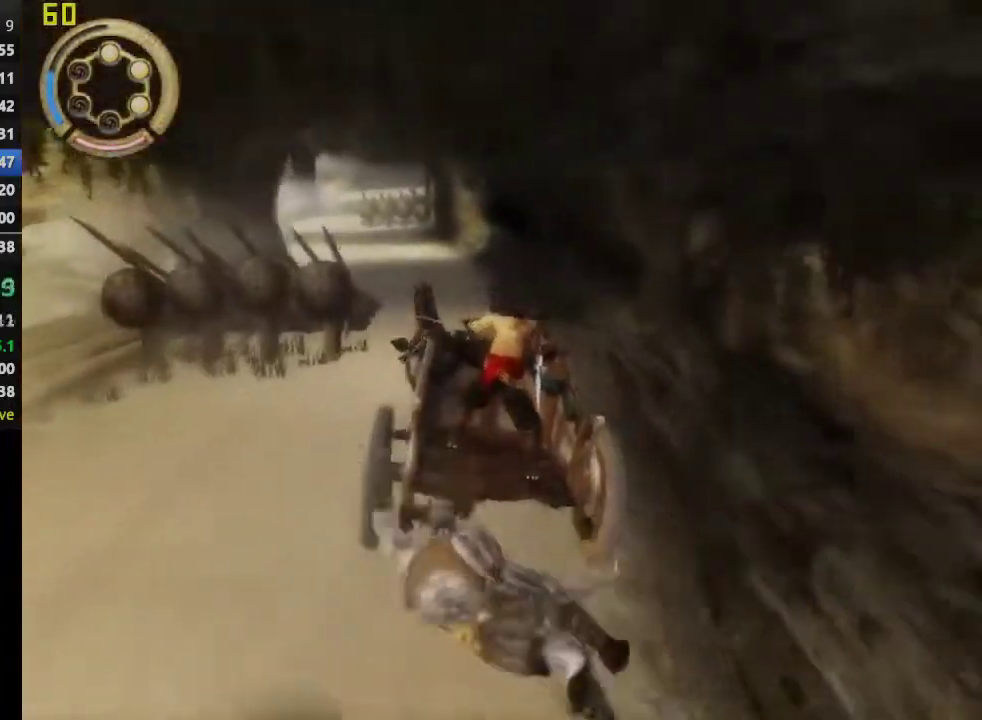
{"buttons": [], "left_stick": "center", "right_stick": "center", "events": [[33, "left_stick", "left"], [333, "left_stick", "center"]]}
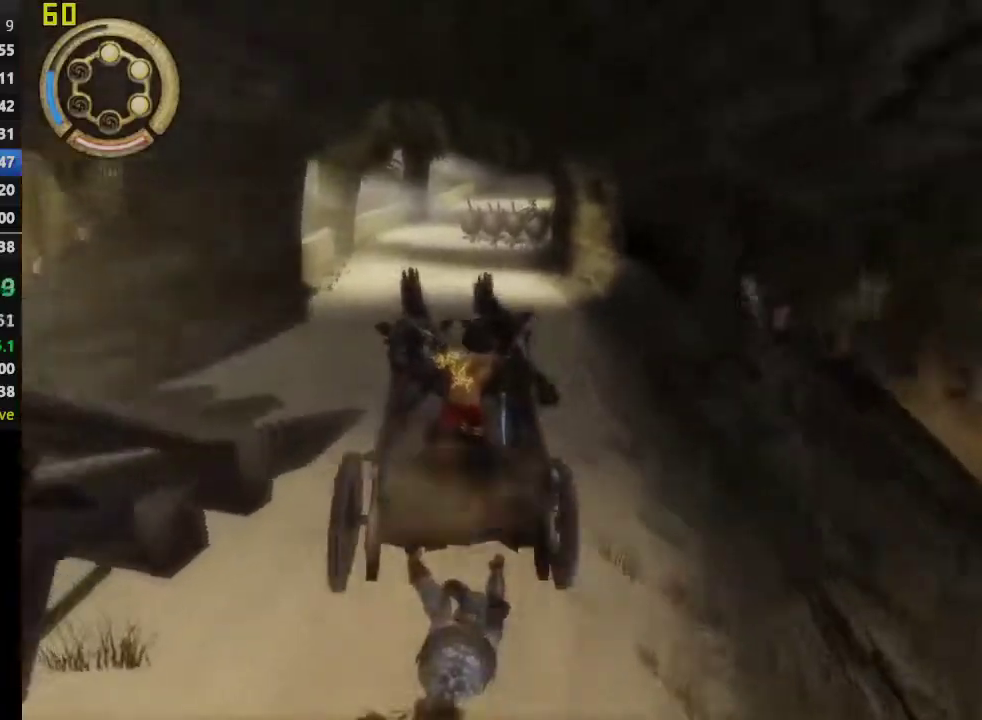
{"buttons": [], "left_stick": "center", "right_stick": "center", "events": [[150, "left_stick", "left"], [283, "left_stick", "center"]]}
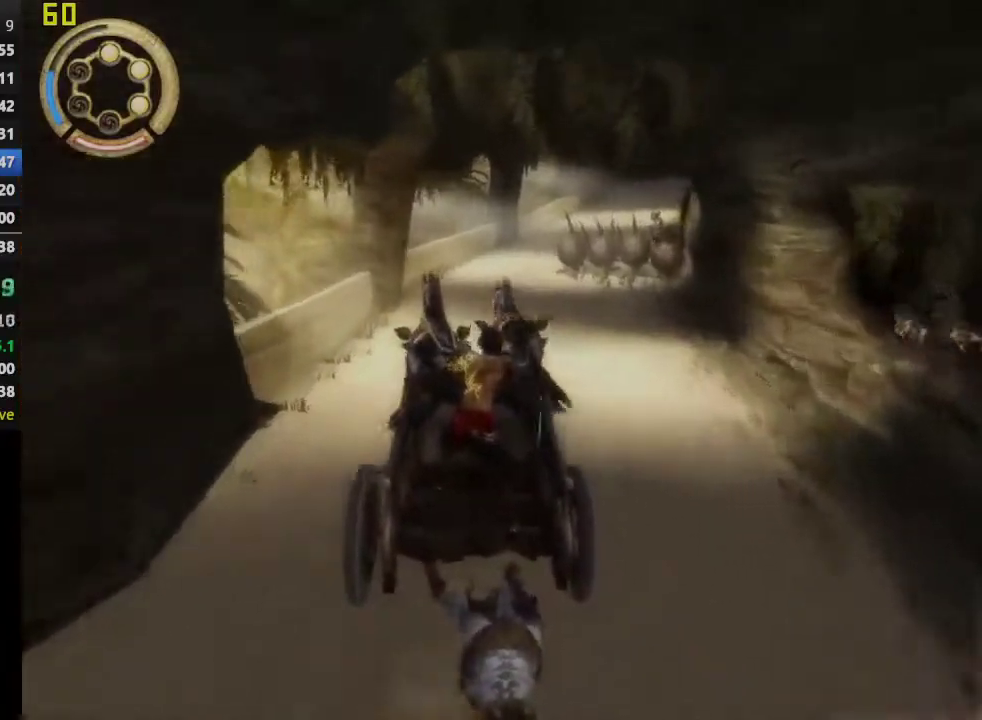
{"buttons": [], "left_stick": "right", "right_stick": "center", "events": [[383, "left_stick", "right"]]}